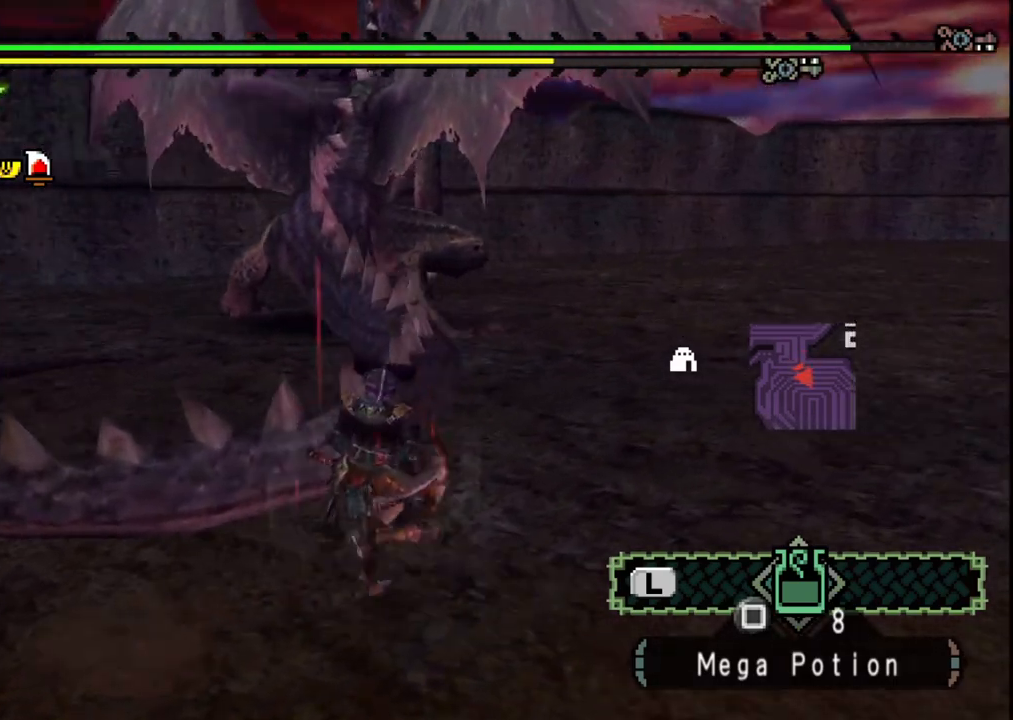
Gameplay with a controller (Xbox layout); each line is a JSON object with the inputs held at the frame after it. "events" lists button and stick changes between this image and that frame as [ms after this image, input, new state], when the widget could be followed in between. Not read: L2 L3 R1 R2 R3 Y.
{"buttons": [], "left_stick": "up-right", "right_stick": "center"}
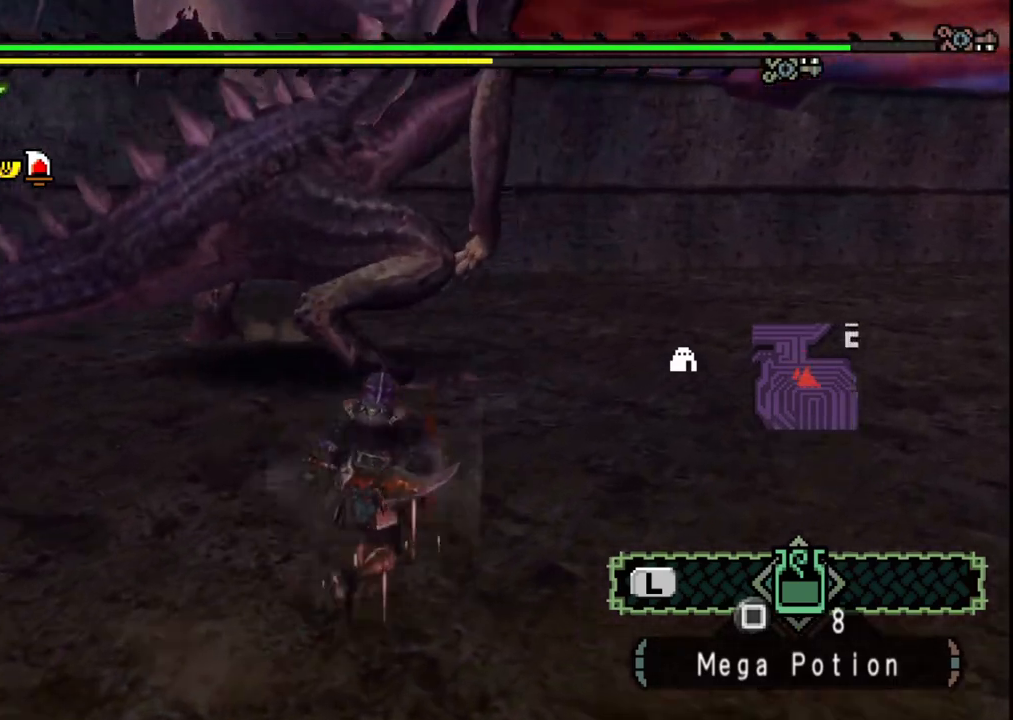
{"buttons": [], "left_stick": "left", "right_stick": "center", "events": [[50, "left_stick", "down-right"], [167, "left_stick", "down"], [300, "left_stick", "down-left"], [467, "left_stick", "left"]]}
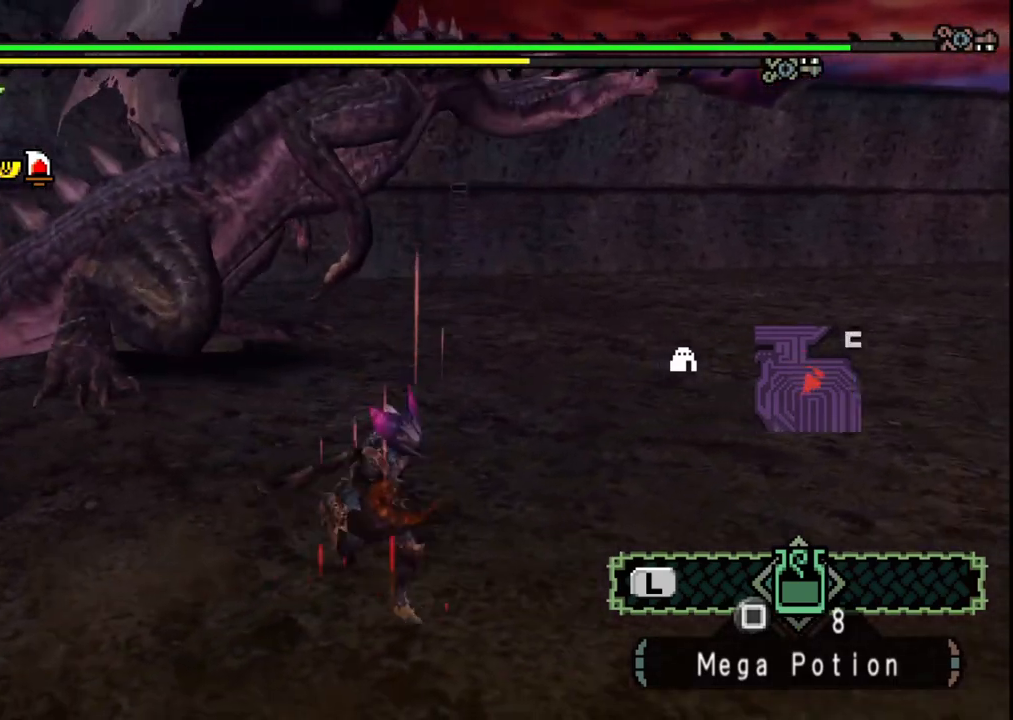
{"buttons": [], "left_stick": "up-left", "right_stick": "center", "events": [[117, "left_stick", "up-left"], [217, "left_stick", "up"], [400, "left_stick", "up-left"]]}
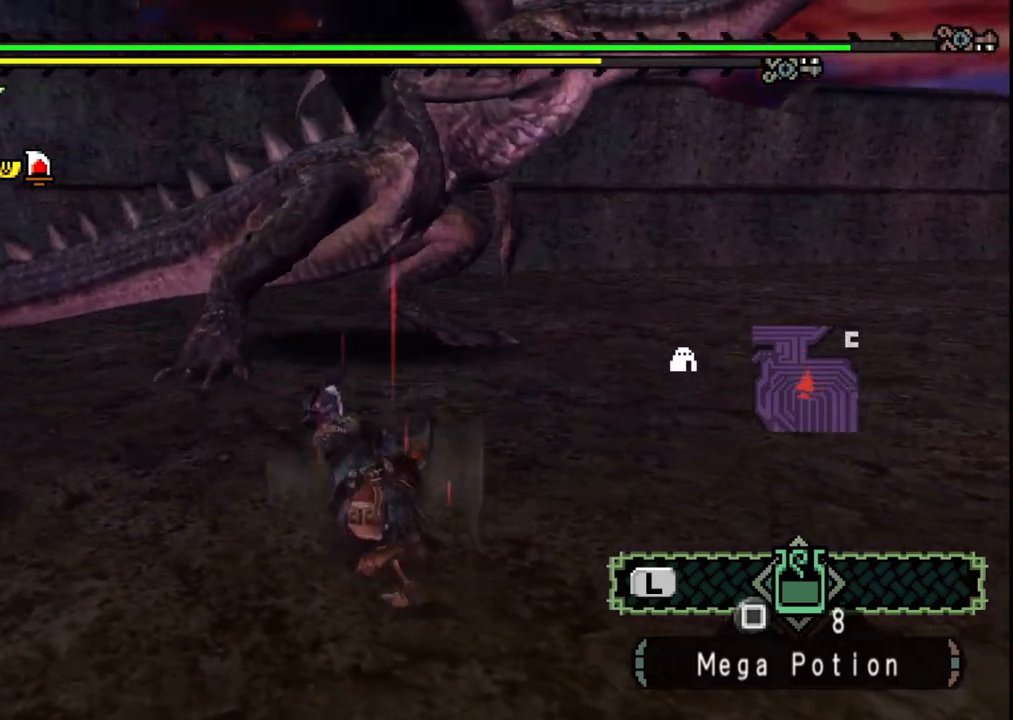
{"buttons": [], "left_stick": "up-left", "right_stick": "center", "events": []}
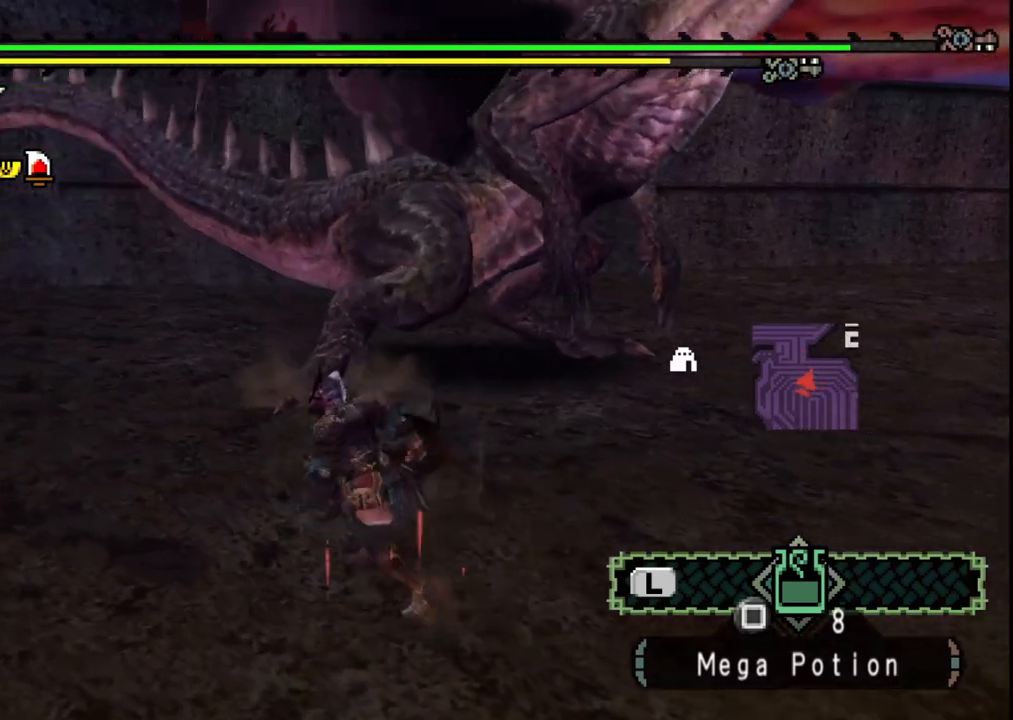
{"buttons": [], "left_stick": "down-left", "right_stick": "center", "events": [[33, "left_stick", "left"], [83, "right_stick", "right"], [383, "right_stick", "center"], [400, "left_stick", "down-left"]]}